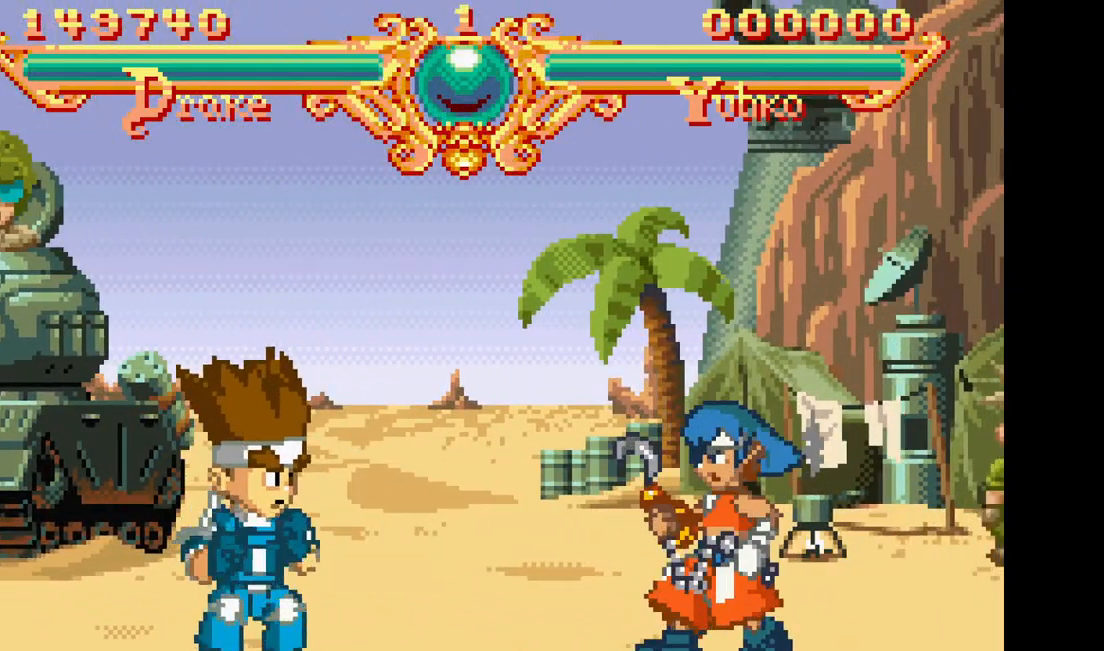
Gameplay with a controller (arcade stick); each line is a JSON object with the inputs held at the frame after it. "events" lists button and stick changes between this image and that frame as [ms after this image, input, new state], when the widget could be followed in between. Not read: CROSS L3 R3.
{"buttons": []}
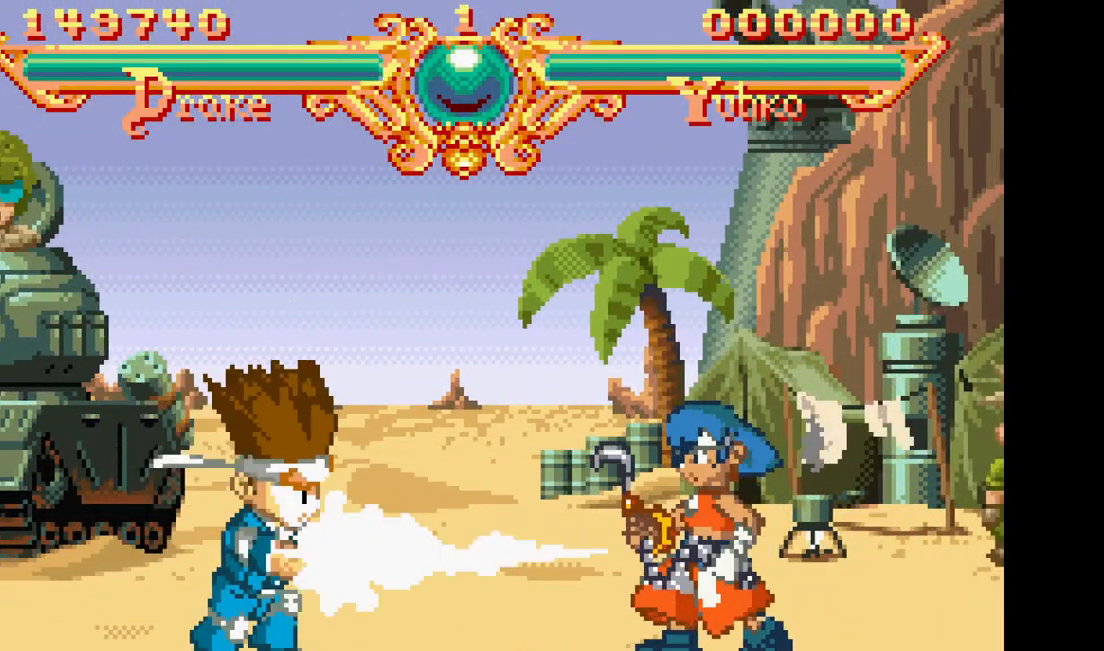
{"buttons": ["DPAD_RIGHT"], "events": [[433, "DPAD_RIGHT", "down"]]}
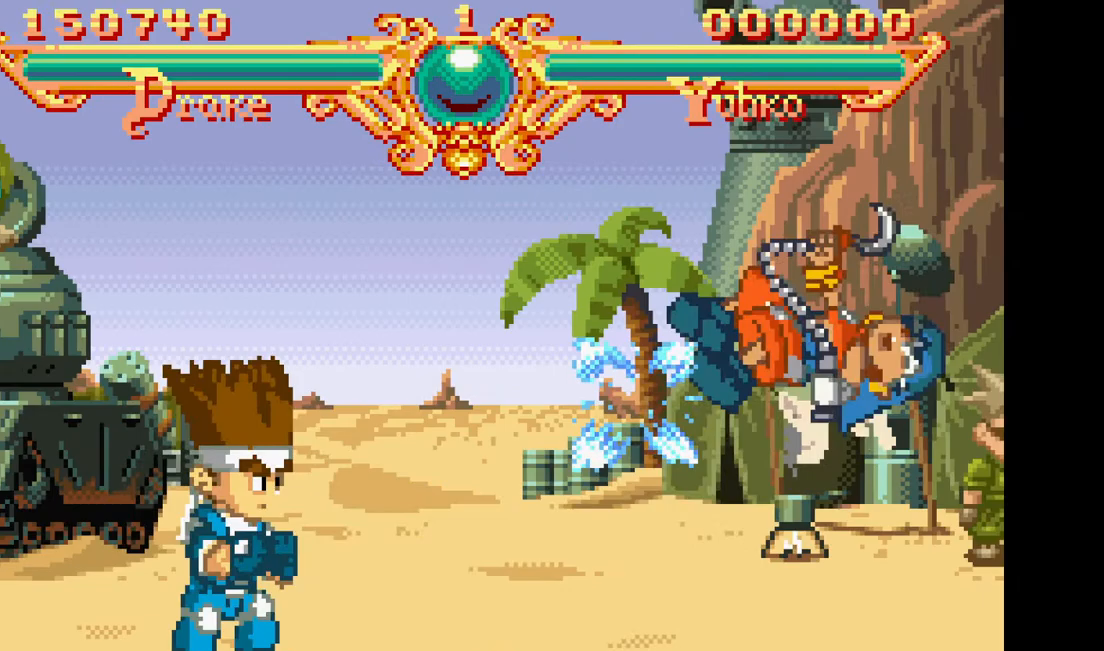
{"buttons": ["DPAD_RIGHT"], "events": [[133, "CIRCLE", "down"], [283, "CIRCLE", "up"]]}
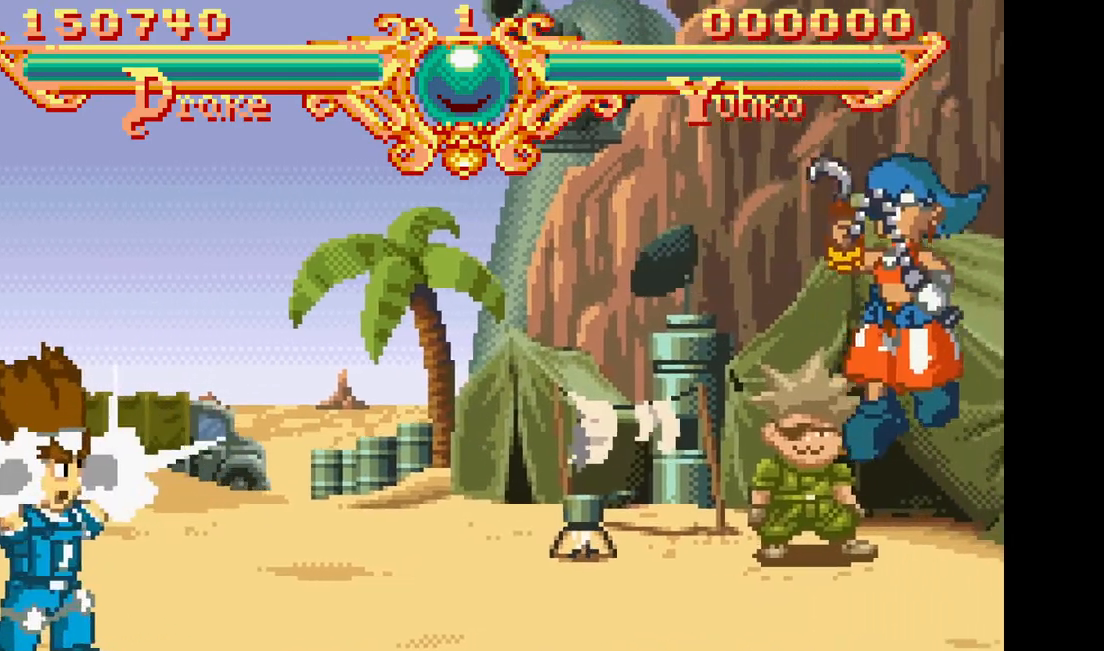
{"buttons": ["DPAD_RIGHT"], "events": []}
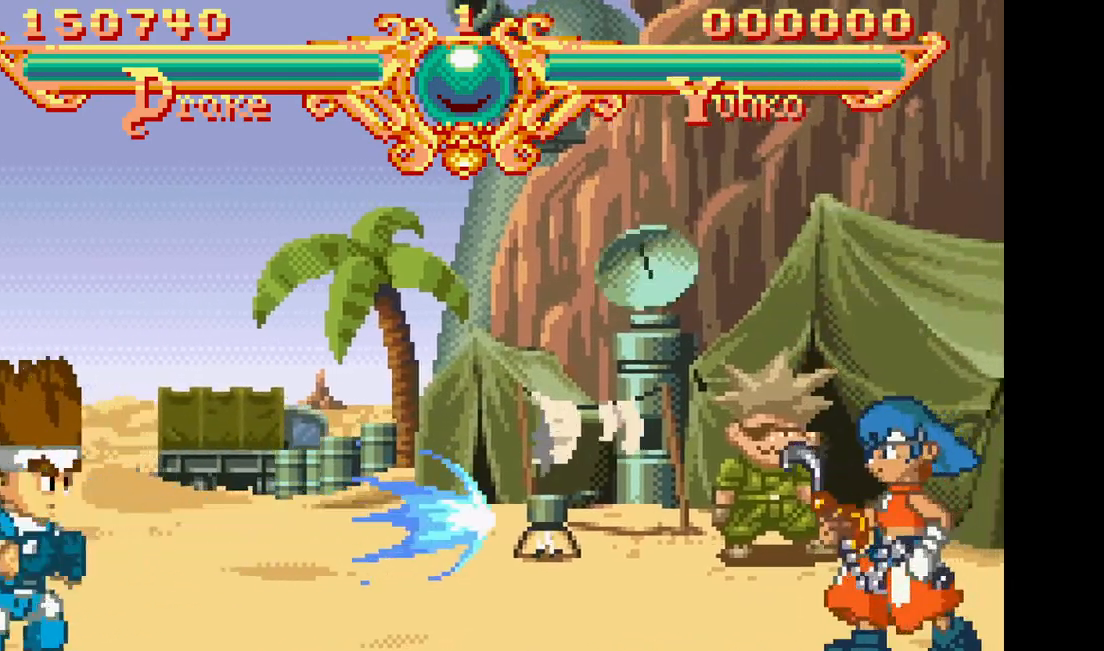
{"buttons": ["DPAD_RIGHT"], "events": [[233, "CIRCLE", "down"], [350, "CIRCLE", "up"]]}
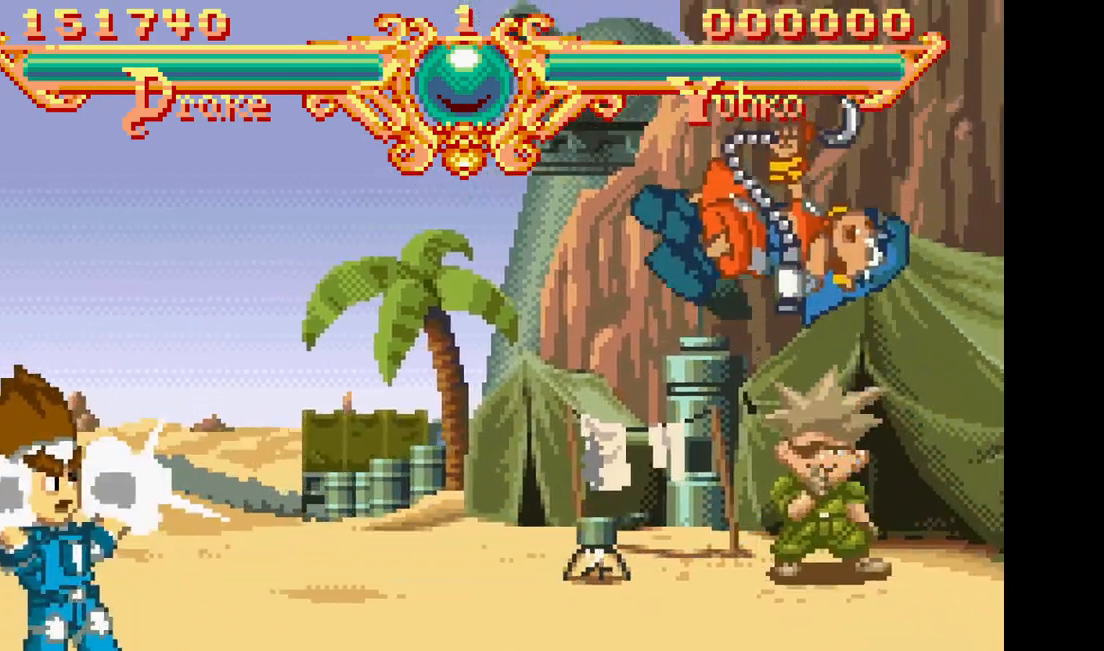
{"buttons": [], "events": [[217, "DPAD_RIGHT", "up"]]}
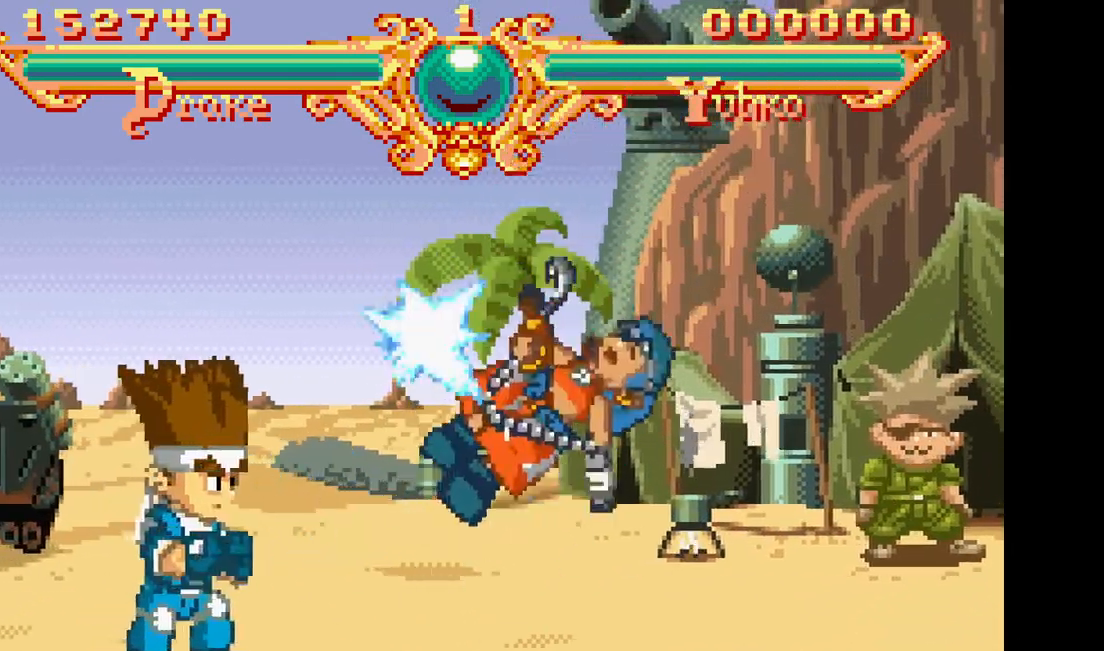
{"buttons": ["DPAD_LEFT"], "events": [[50, "DPAD_LEFT", "down"], [167, "CIRCLE", "down"], [267, "CIRCLE", "up"], [383, "CIRCLE", "down"], [483, "CIRCLE", "up"]]}
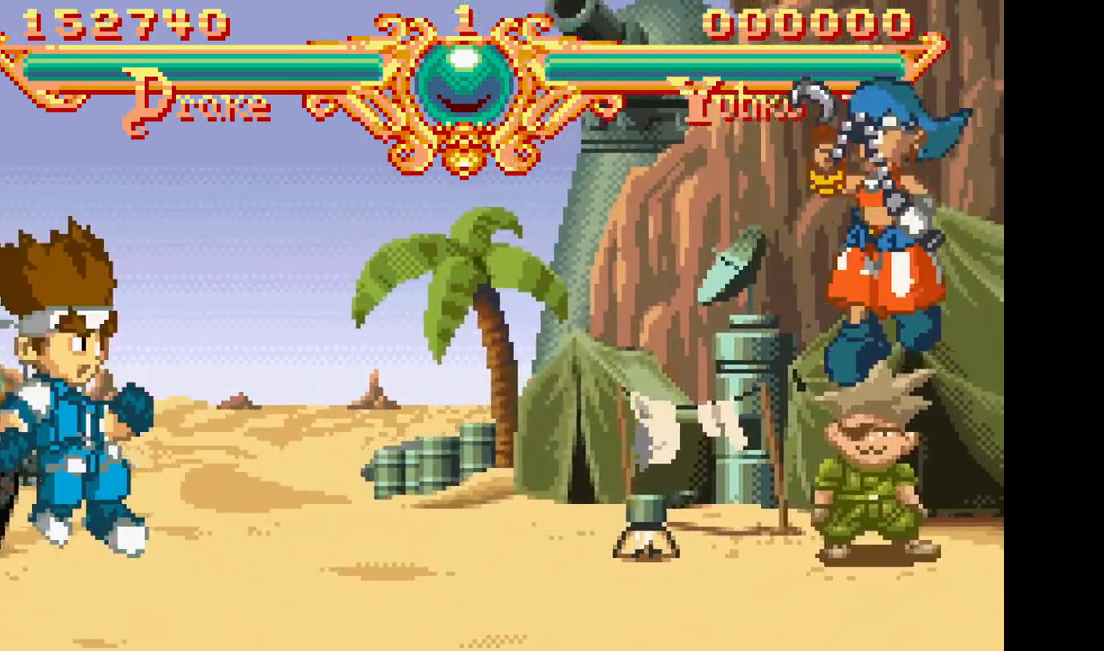
{"buttons": [], "events": [[83, "DPAD_LEFT", "up"]]}
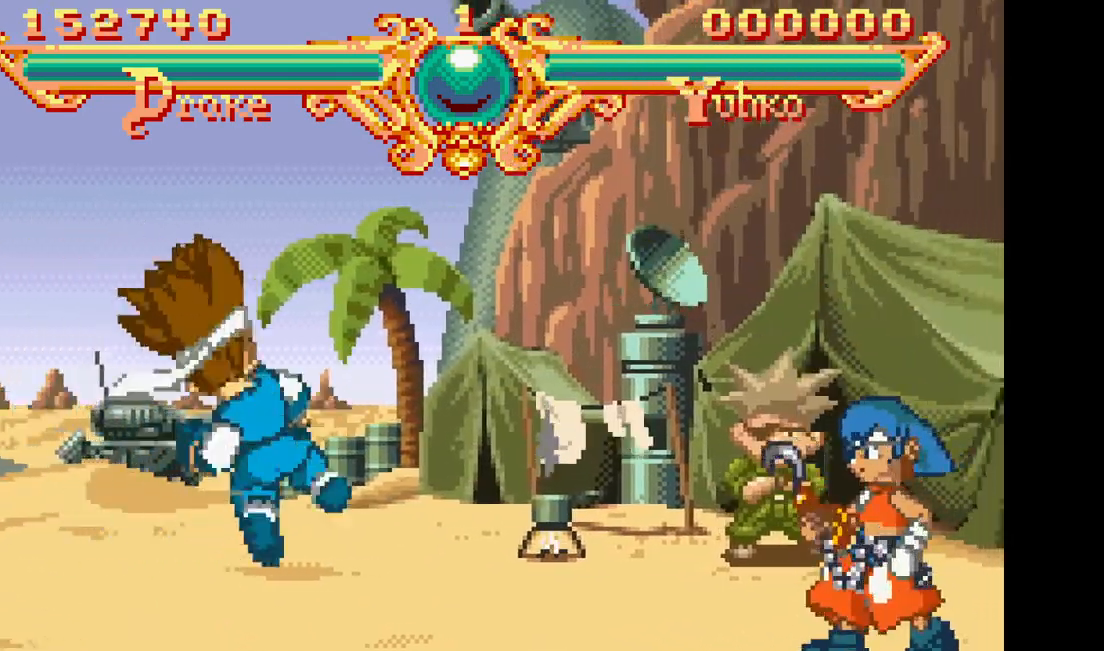
{"buttons": [], "events": []}
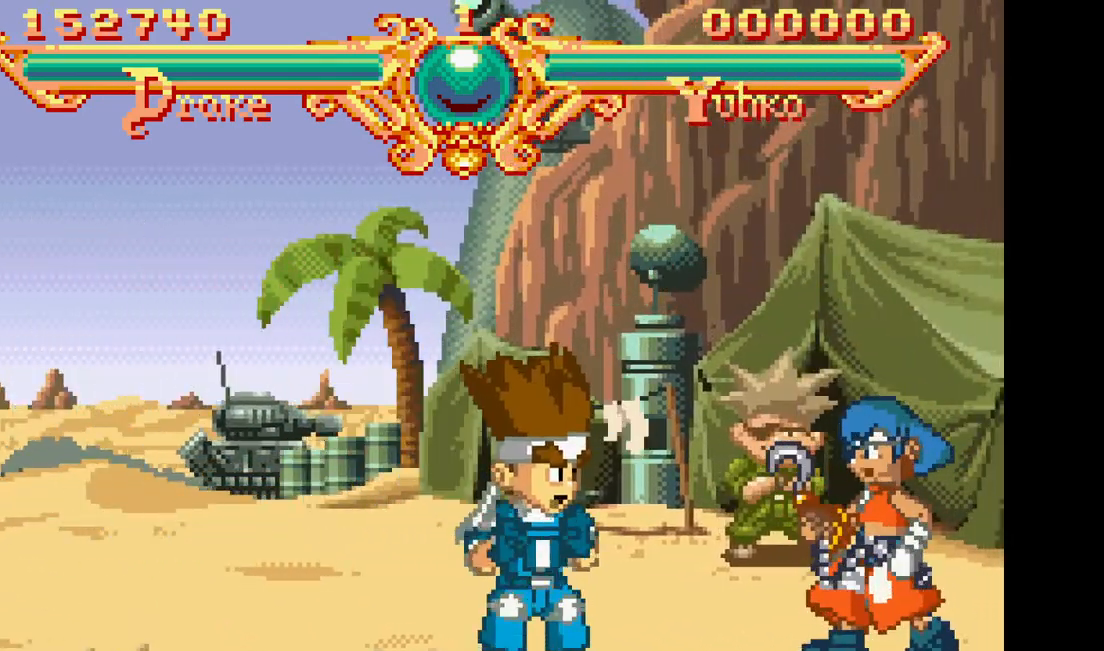
{"buttons": [], "events": []}
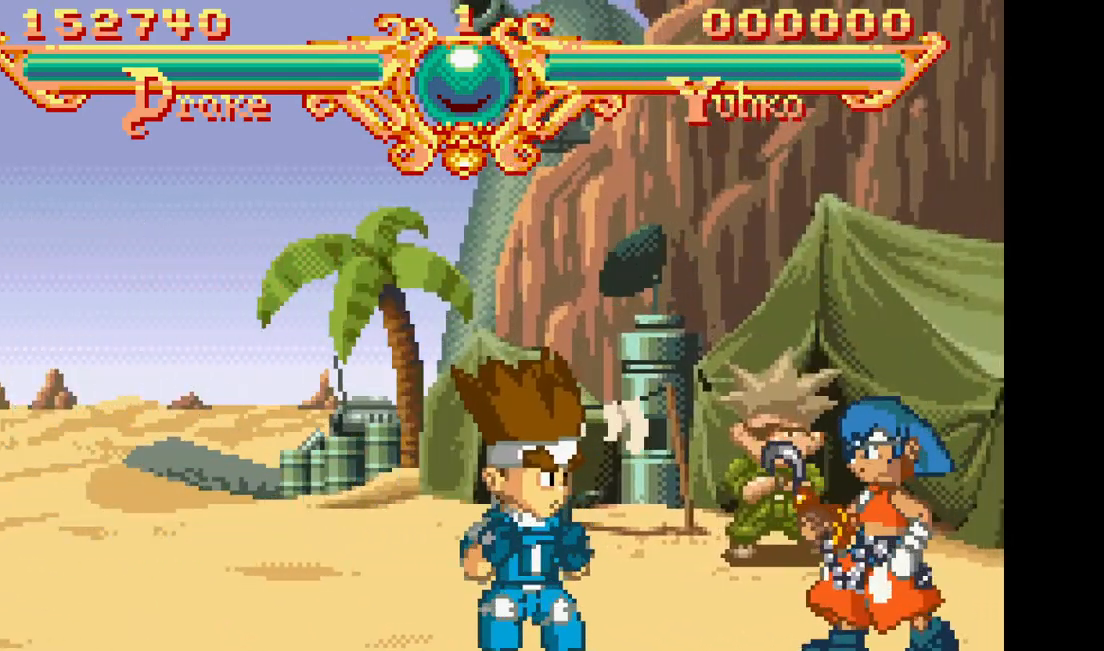
{"buttons": [], "events": []}
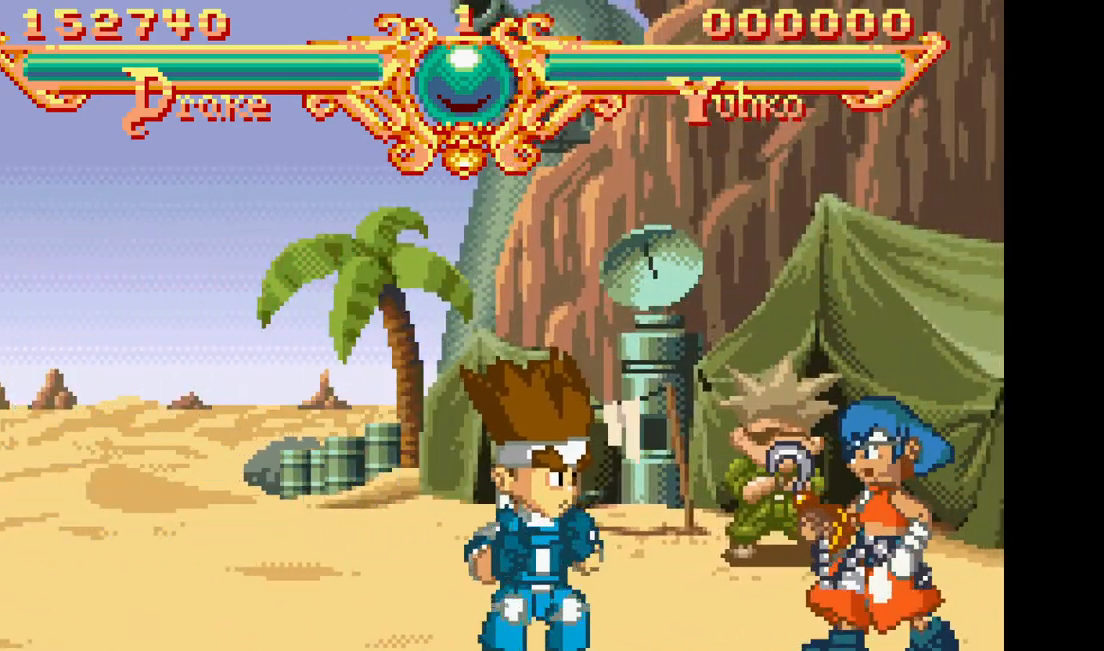
{"buttons": [], "events": []}
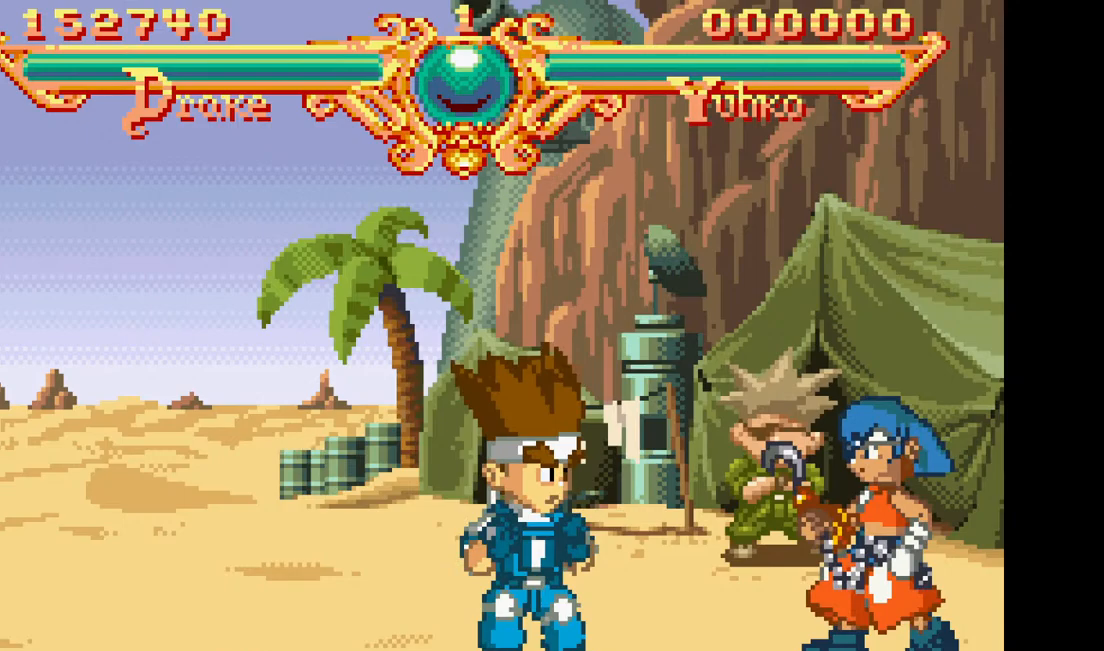
{"buttons": [], "events": []}
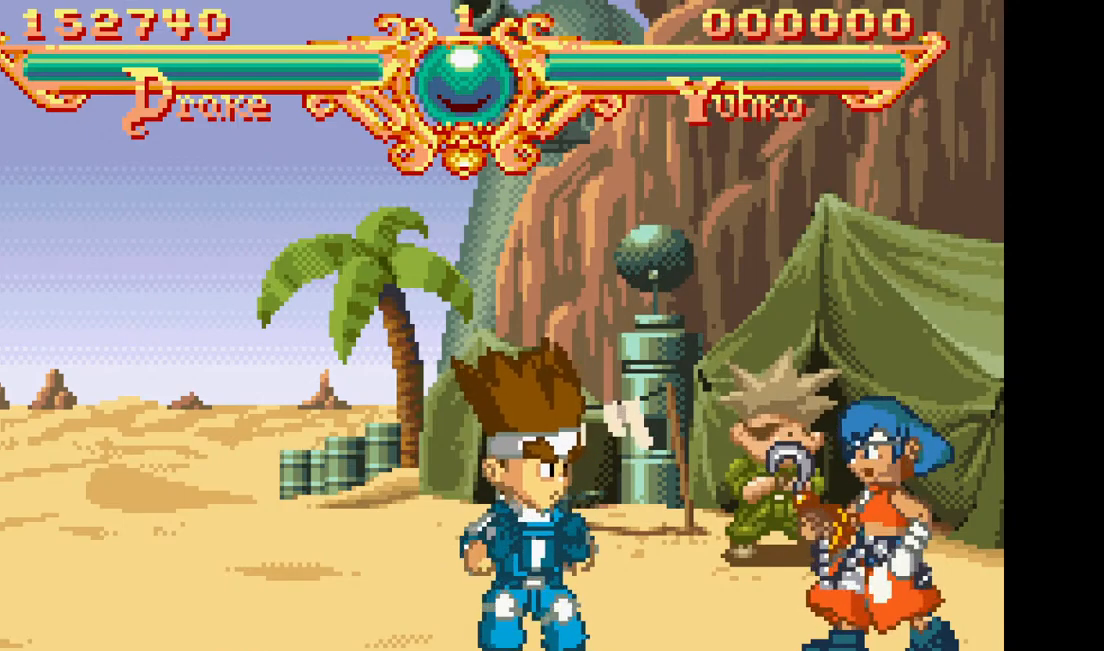
{"buttons": [], "events": []}
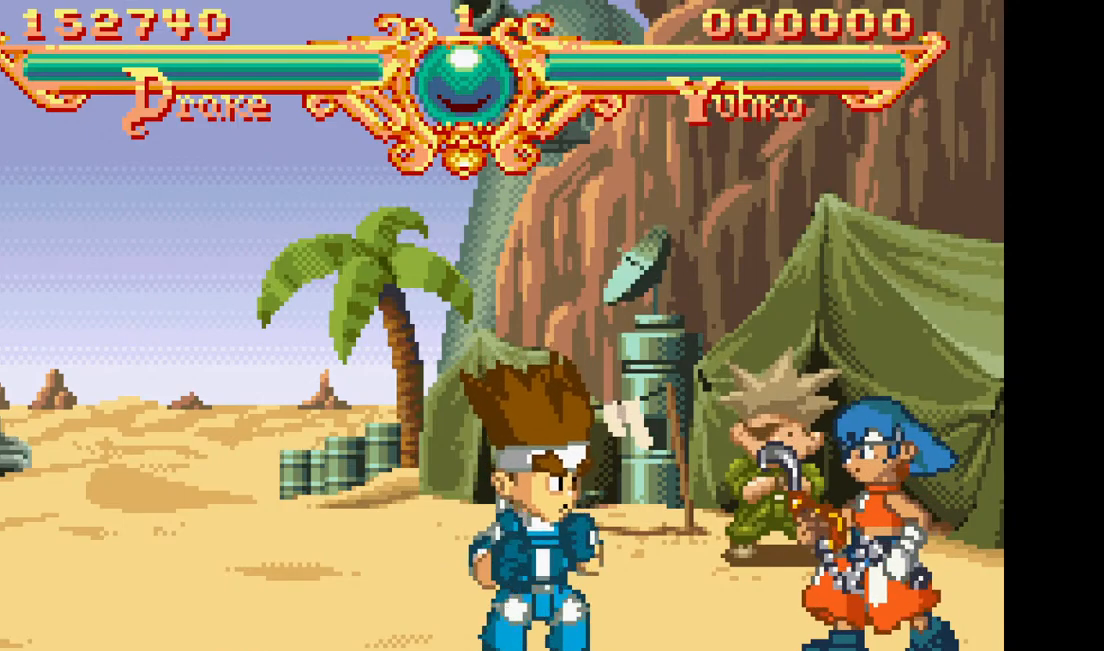
{"buttons": ["DPAD_RIGHT"], "events": [[433, "DPAD_RIGHT", "down"]]}
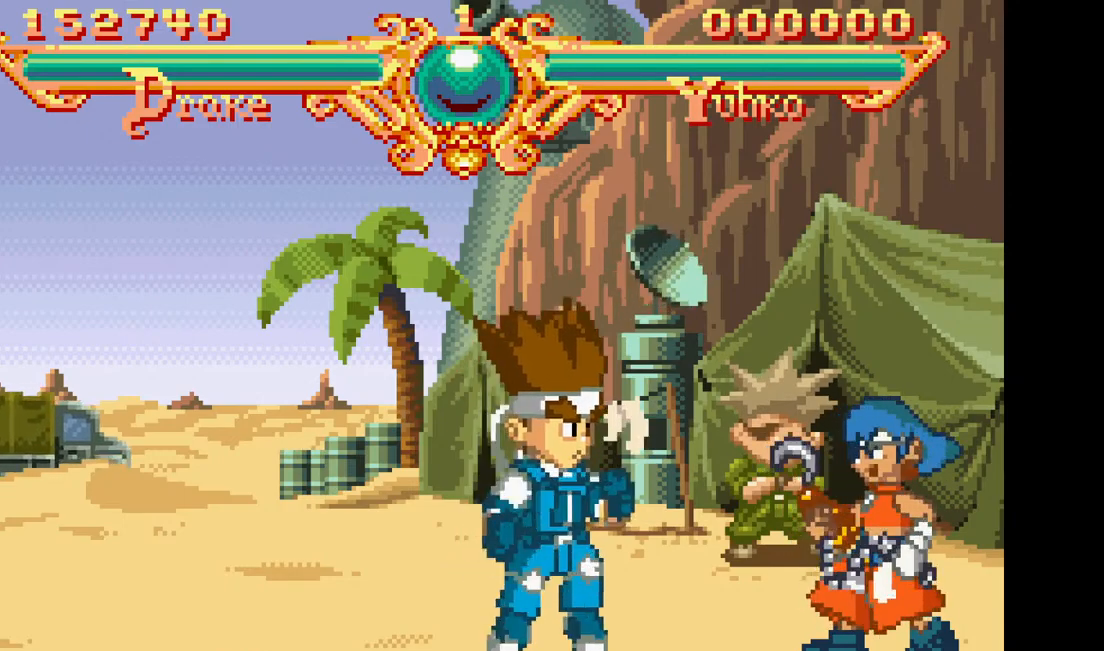
{"buttons": ["DPAD_RIGHT"], "events": []}
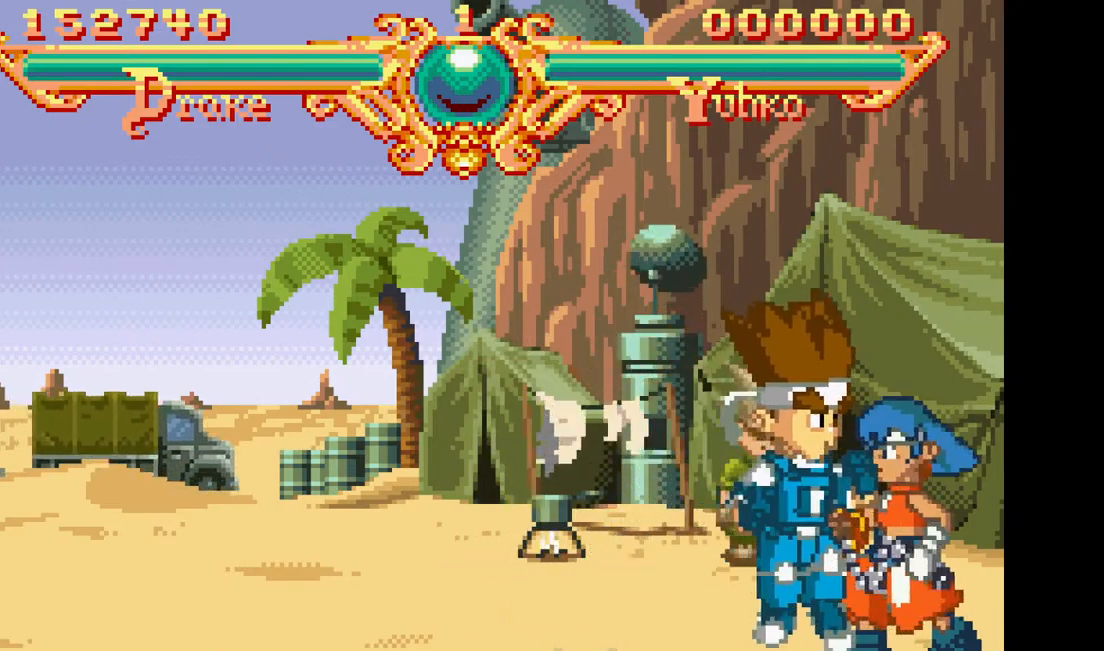
{"buttons": ["DPAD_RIGHT"], "events": []}